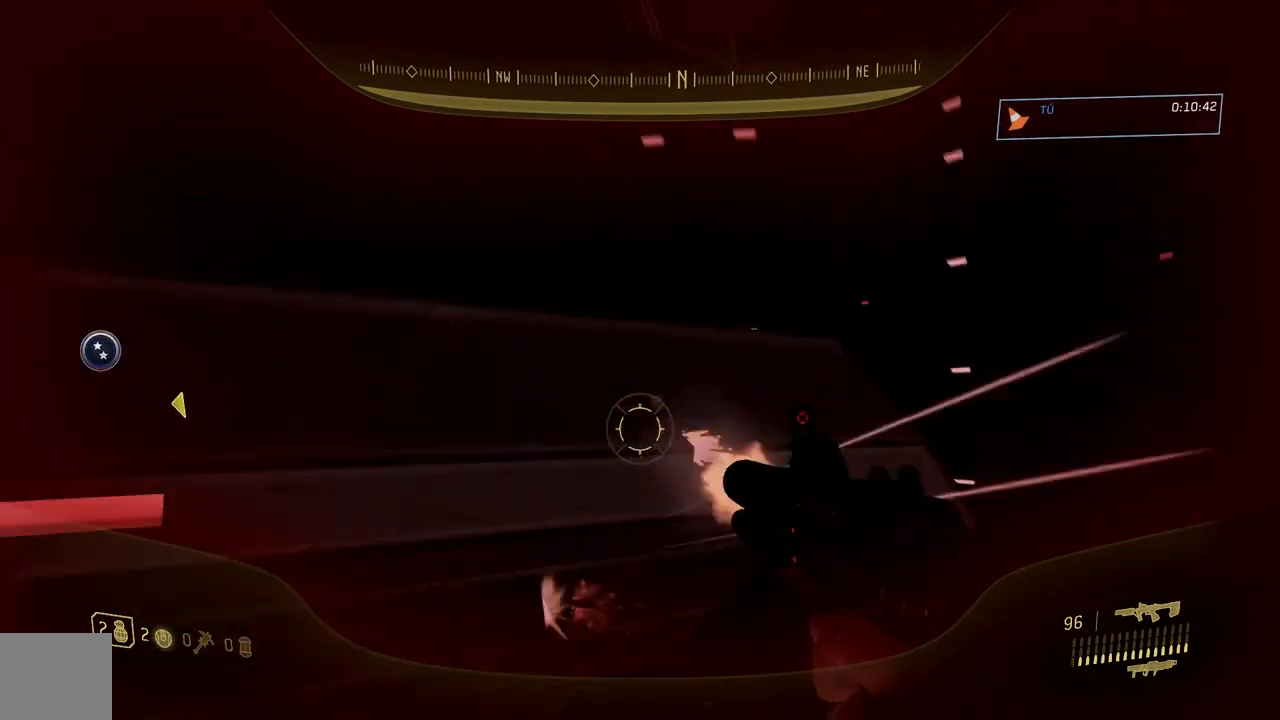
Gameplay with a controller (Xbox layout); each line is a JSON object with the inputs held at the frame after it. "button_events" lists button changes between this image and that frame as [ms after this image, input, new state], when the widget could be followed in between (sticks are given only as held states). Not read: Y.
{"buttons": [], "left_stick": "center", "right_stick": "down", "button_events": [[116, "R2", "up"]]}
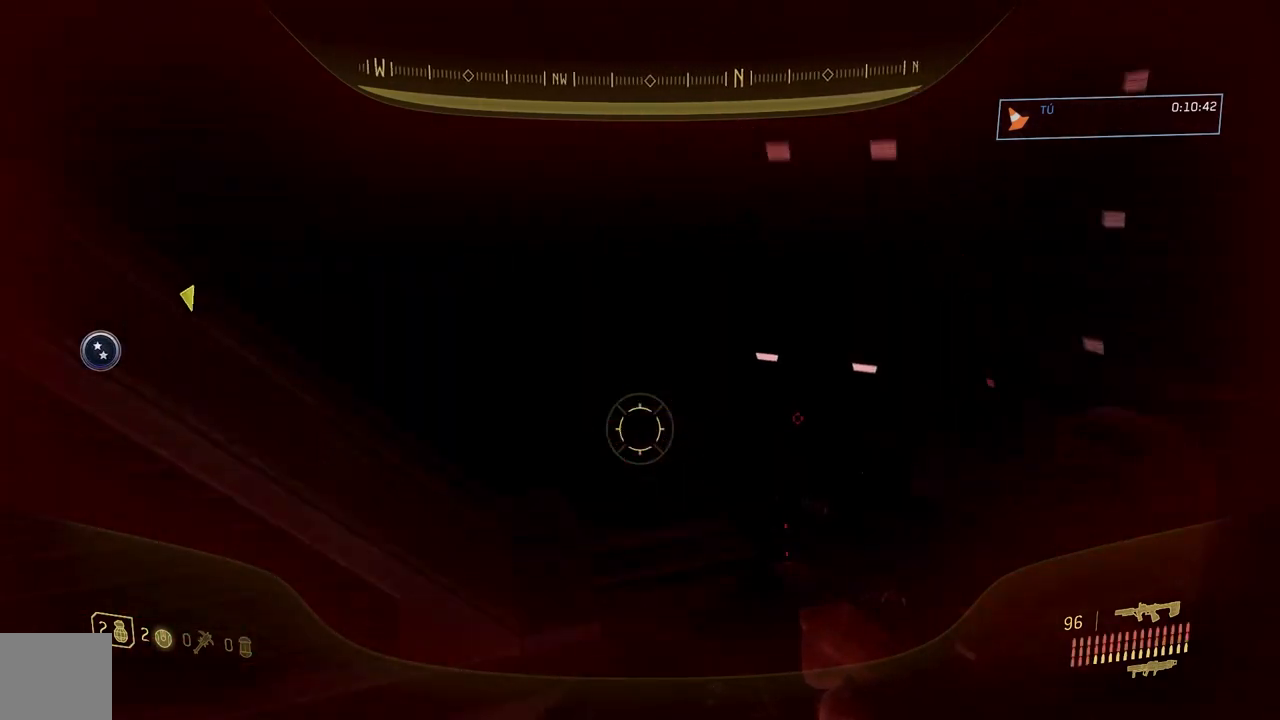
{"buttons": [], "left_stick": "down-left", "right_stick": "center", "button_events": [[384, "X", "down"], [467, "X", "up"]]}
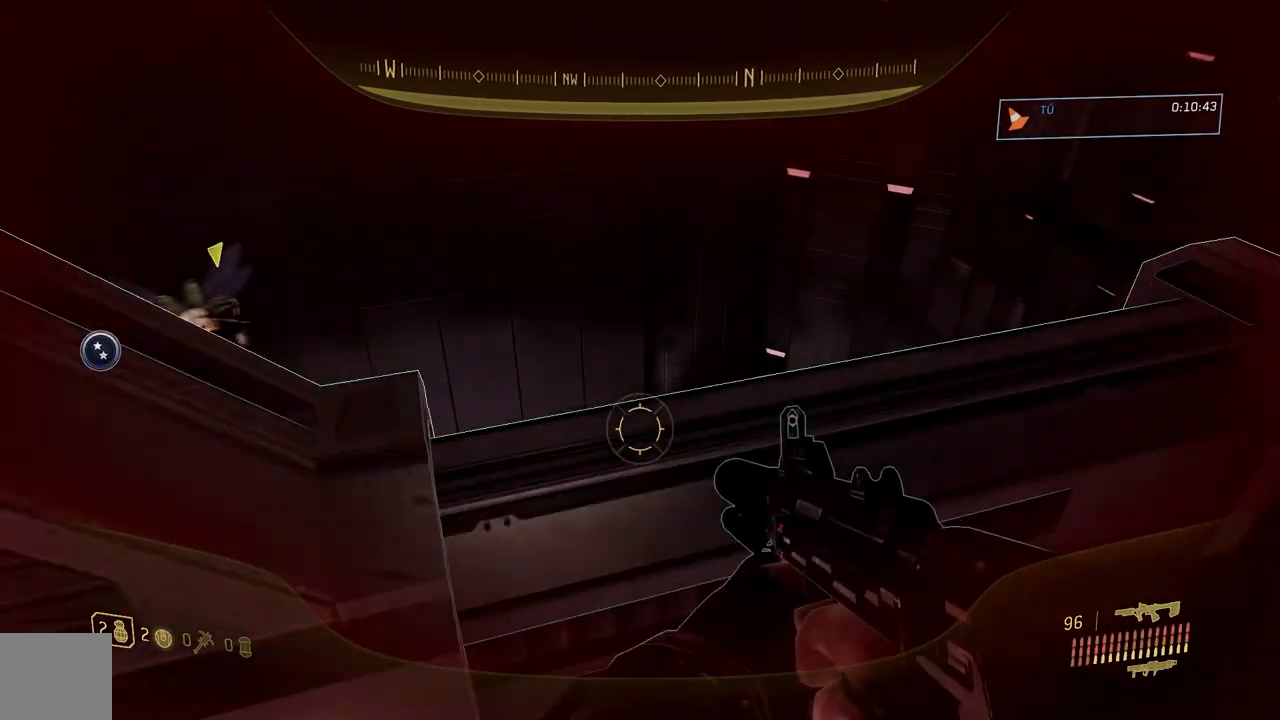
{"buttons": [], "left_stick": "right", "right_stick": "up-left", "button_events": []}
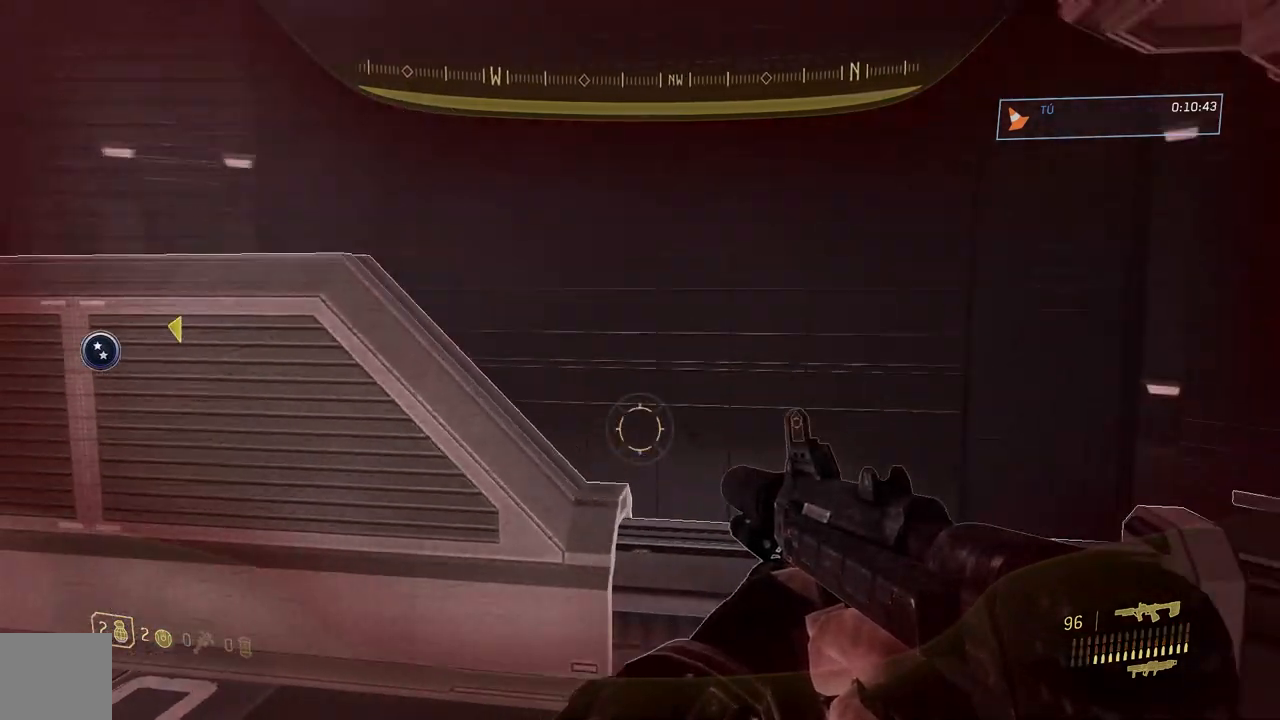
{"buttons": [], "left_stick": "up-left", "right_stick": "down", "button_events": [[200, "R1", "down"], [334, "R1", "up"]]}
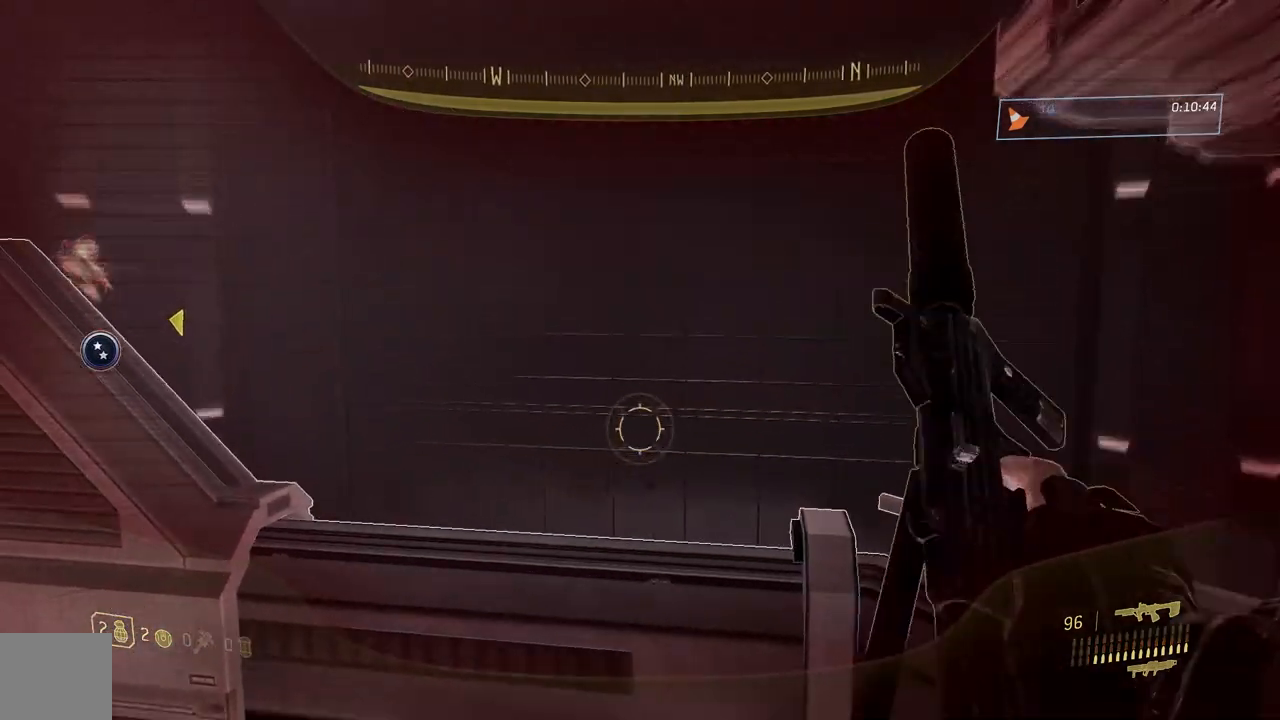
{"buttons": [], "left_stick": "left", "right_stick": "up-left", "button_events": []}